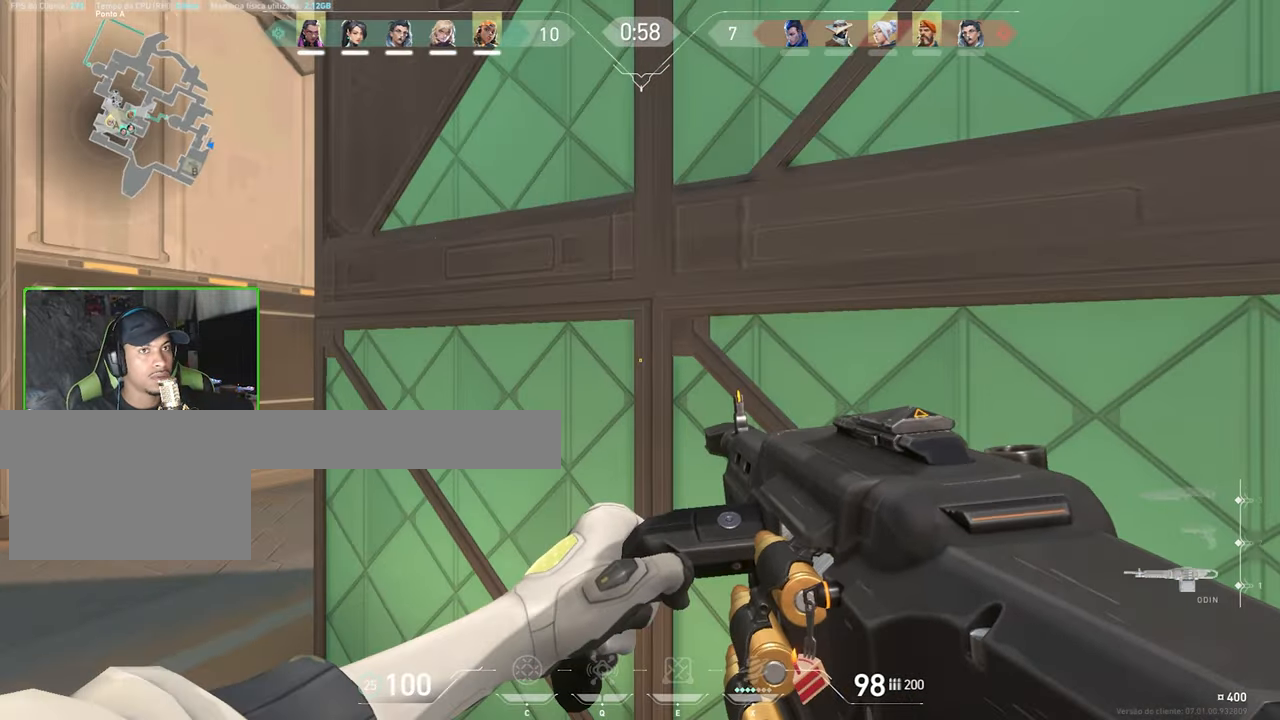
Gameplay with keyboard and mouse; each line is a JSON object with the keys and mouse buttons held at the frame after it. "events" lists presses ("down") and releases ("up") of "1", "2", "3", "4", "5", "a", "alt", "c", "caps_lock", "ctrl", "d", "e", "f", "g", "q", "r", "s", "shift", "space", "t", "tab", "v", "w", "x", "z", "mouse_left", "mouse_wheel" and "mouse_right" between this image and that frame as [ms after this image, input, new state], when the widget could be followed in between. "mouse_left", "mouse_wheel", "mouse_right" = the "left", "wheel", "right" buttons of the "mouse" list. No other keys are recorded. "wheel" means that the mouse wheel is clicked or scrolled. Not read: mouse_move.
{"keys": ["a", "shift"], "mouse": ["right"], "events": [[100, "a", "up"], [200, "d", "down"], [284, "a", "down"], [284, "d", "up"], [284, "mouse_right", "down"]]}
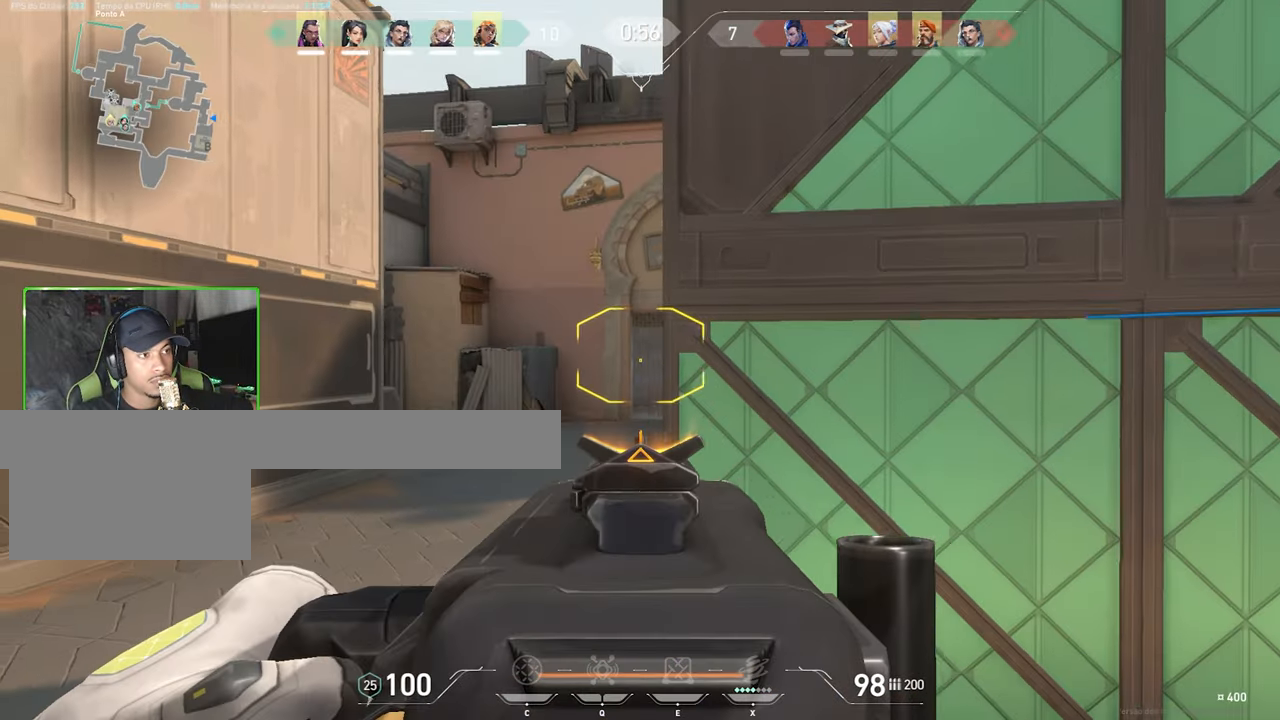
{"keys": ["d", "shift"], "mouse": [], "events": [[84, "a", "up"], [134, "d", "down"], [284, "mouse_right", "up"]]}
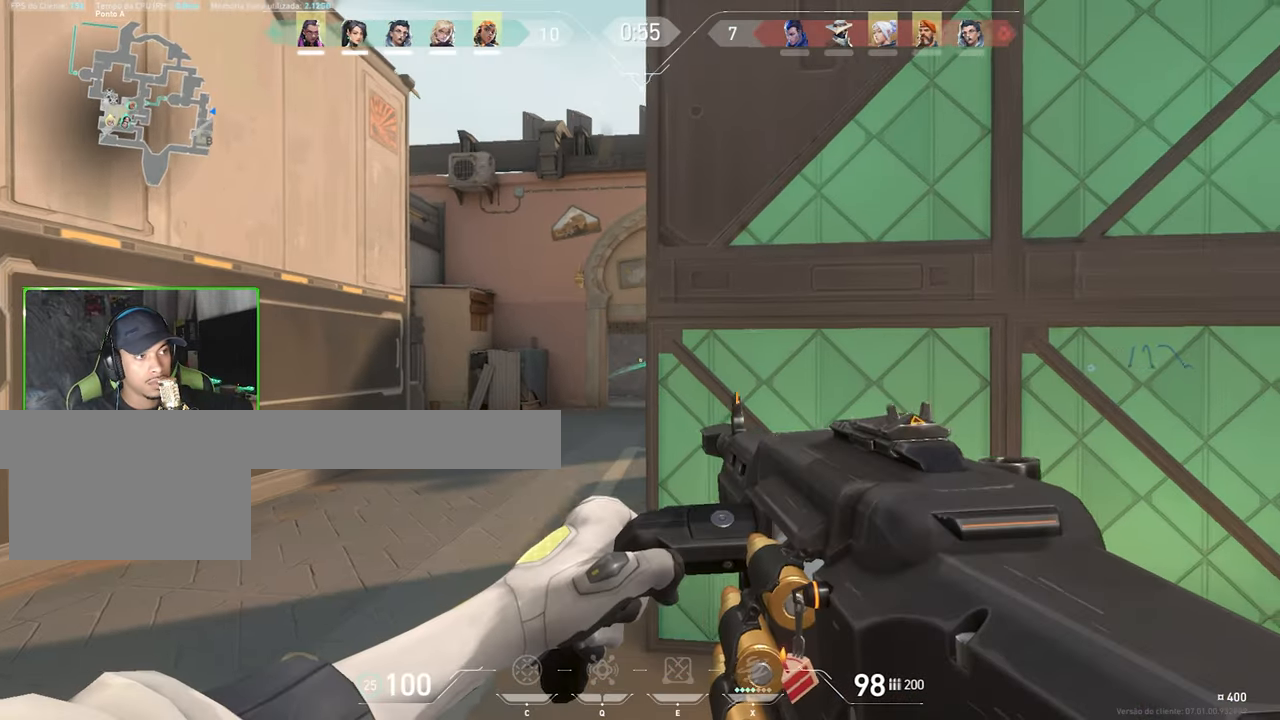
{"keys": ["d", "shift"], "mouse": [], "events": []}
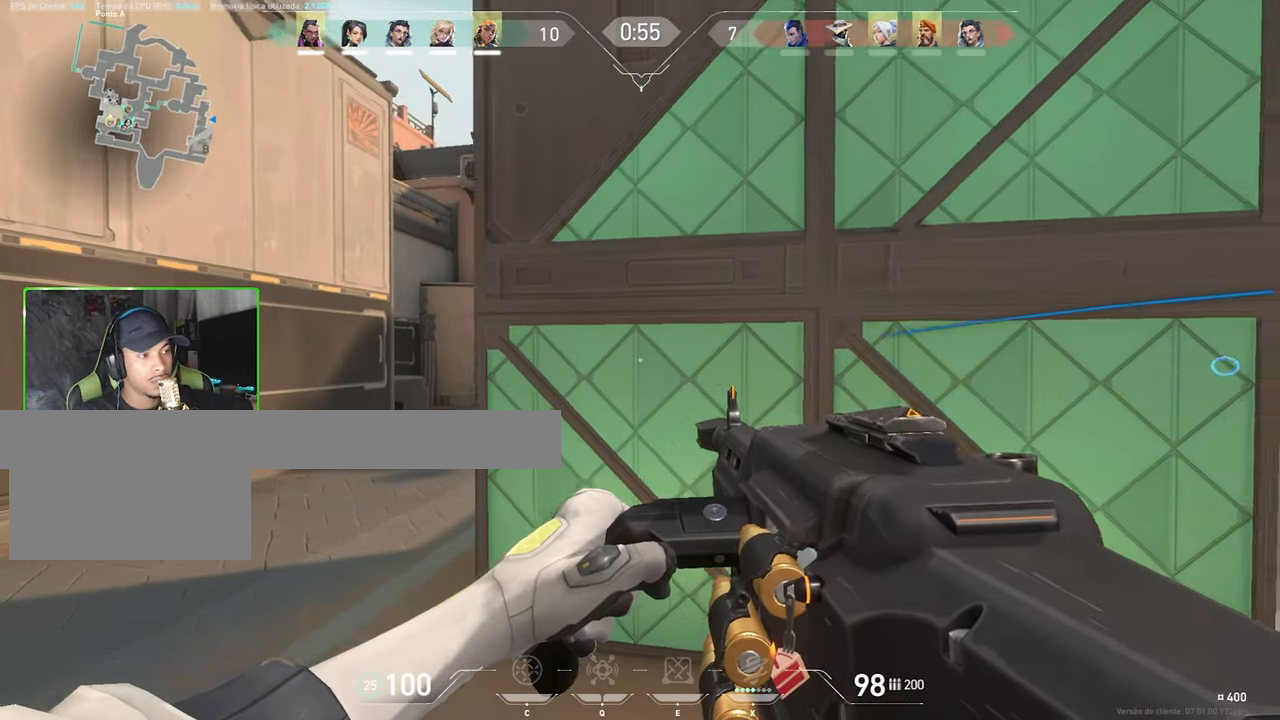
{"keys": ["d", "shift", "w"], "mouse": [], "events": [[117, "a", "down"], [217, "a", "up"], [217, "w", "down"]]}
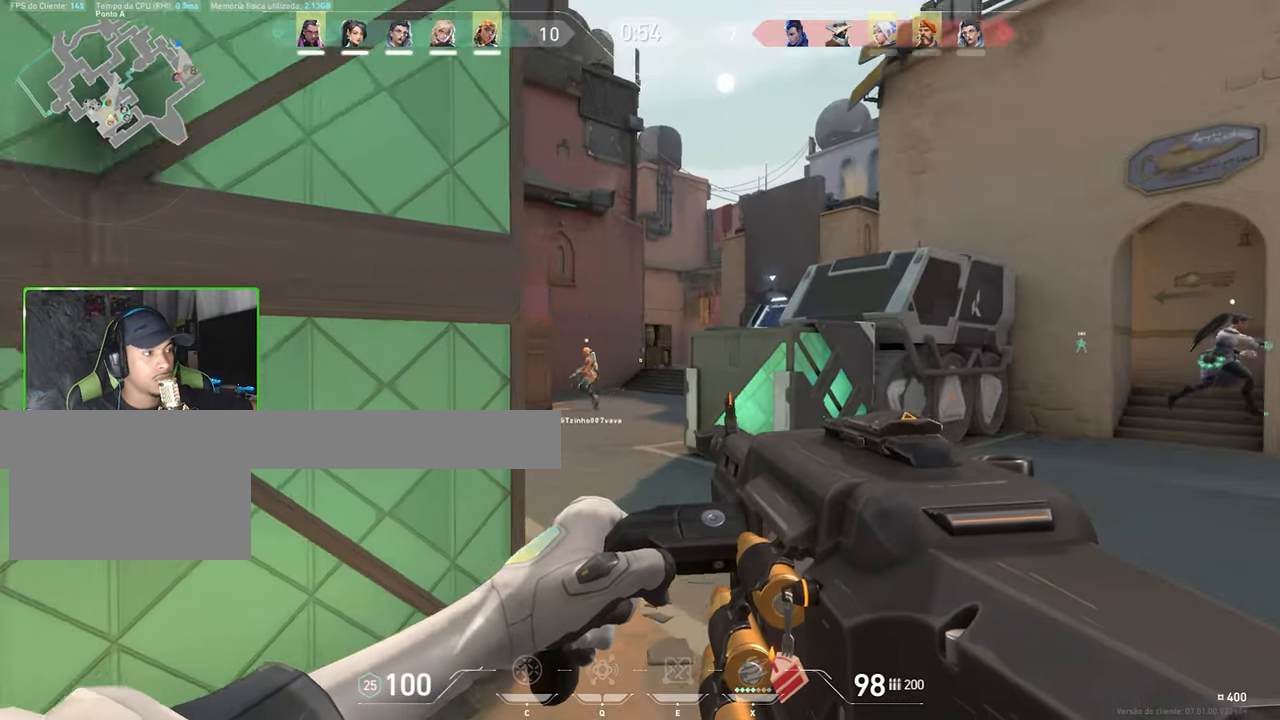
{"keys": ["a", "shift"], "mouse": [], "events": [[50, "w", "up"], [184, "a", "down"], [184, "d", "up"]]}
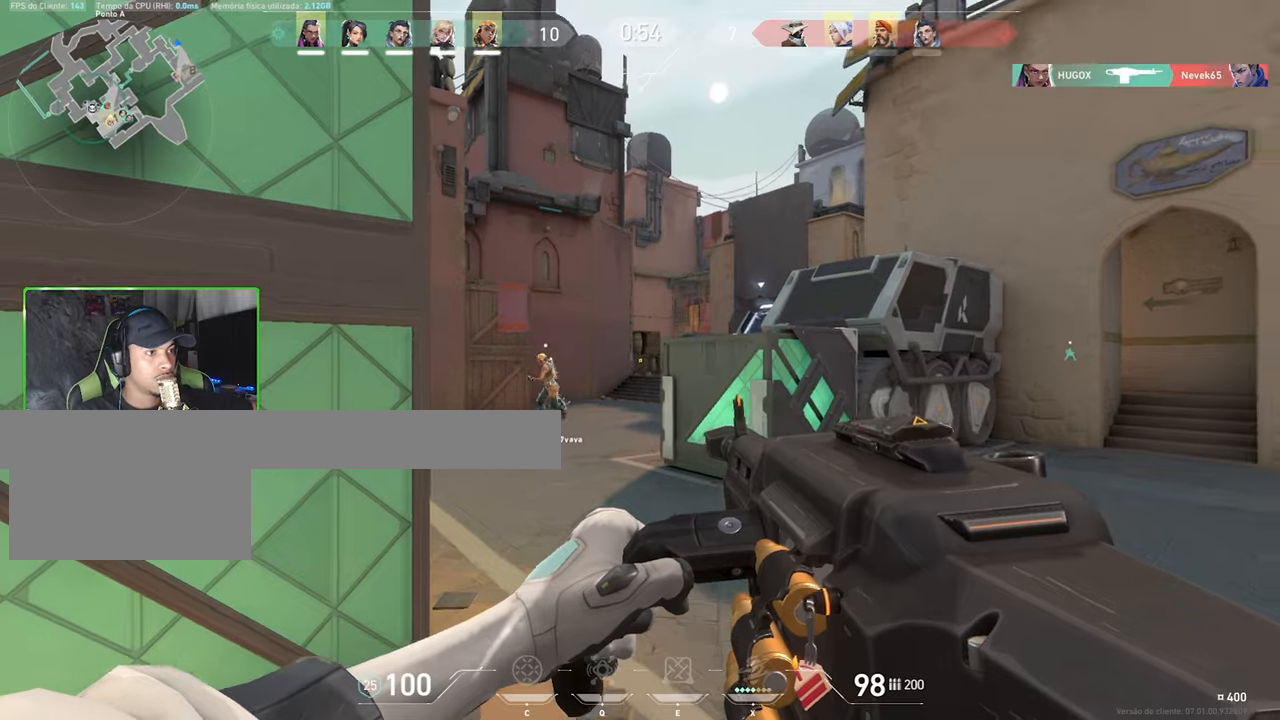
{"keys": ["a", "shift"], "mouse": [], "events": []}
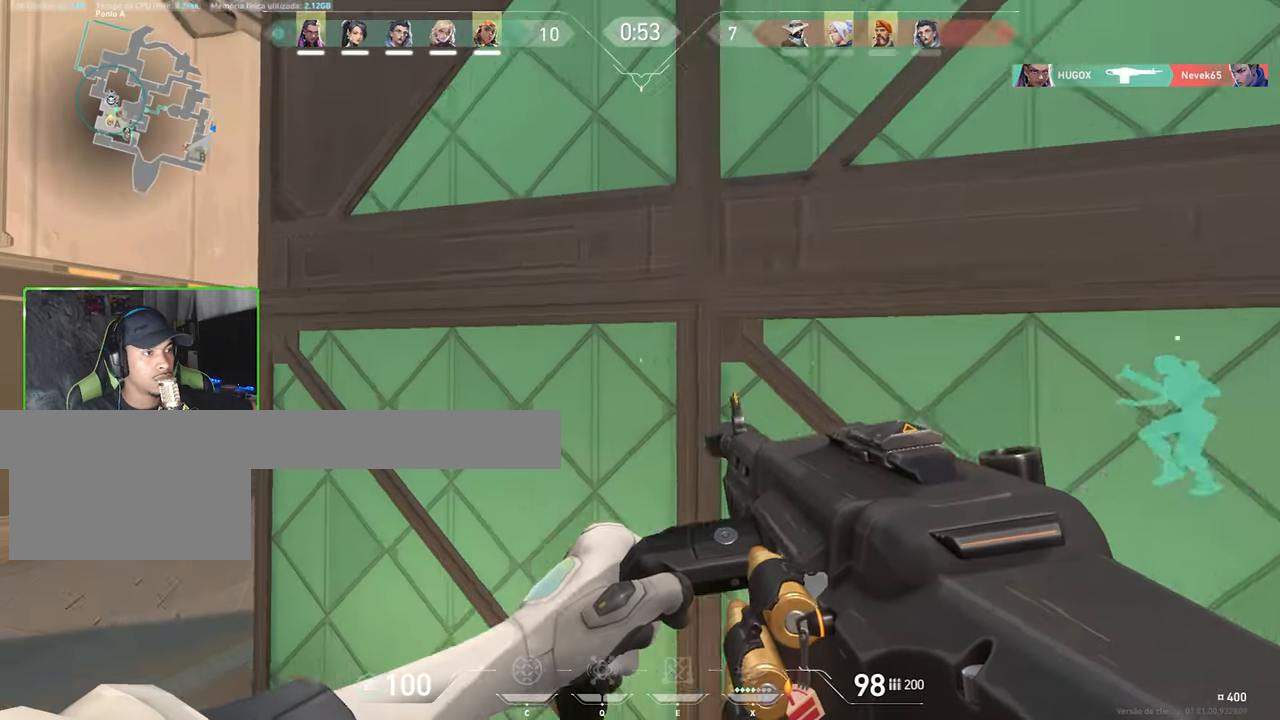
{"keys": ["a", "shift"], "mouse": [], "events": [[250, "a", "up"], [250, "d", "down"], [266, "a", "down"], [266, "d", "up"]]}
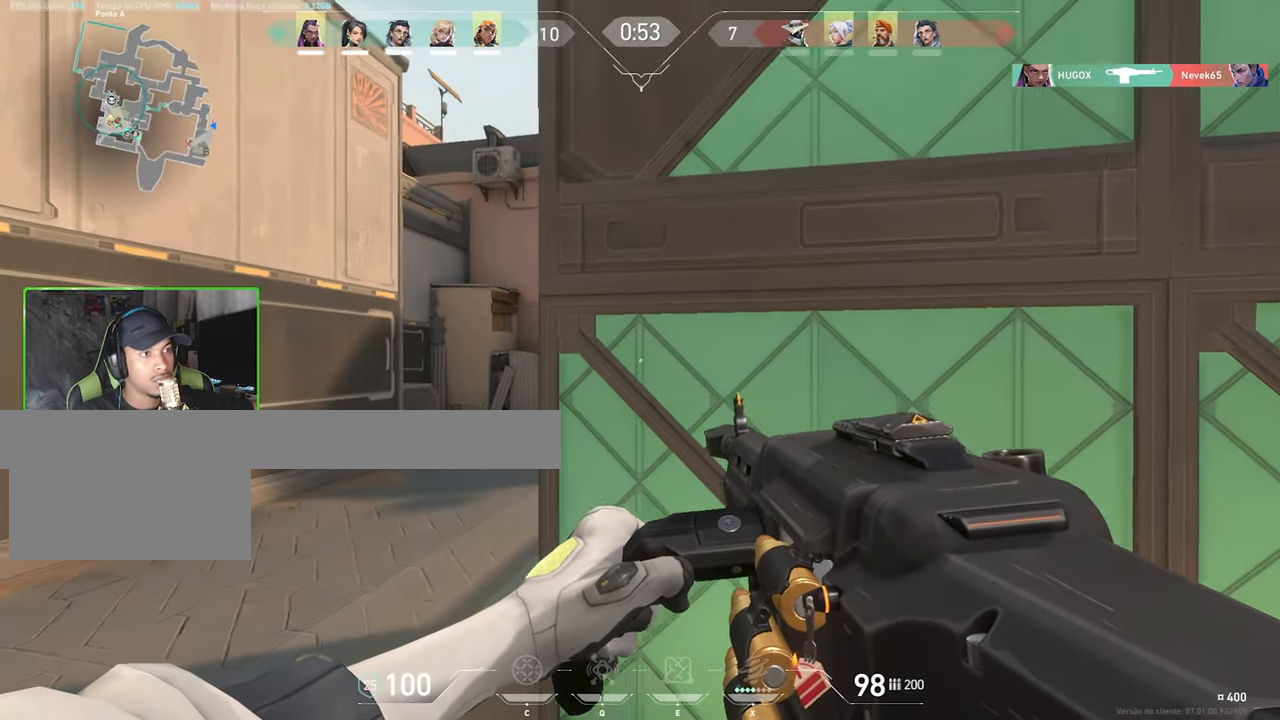
{"keys": ["shift"], "mouse": [], "events": [[200, "a", "up"], [200, "w", "down"], [266, "a", "down"], [383, "a", "up"], [383, "w", "up"]]}
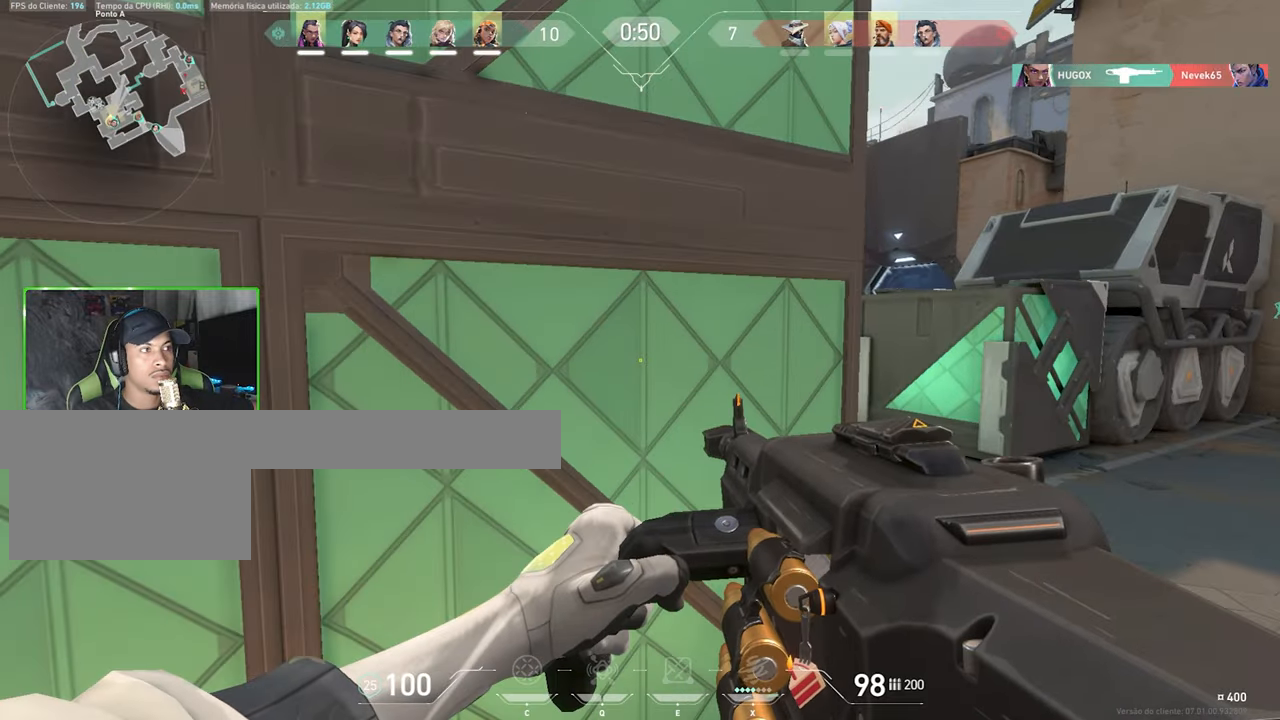
{"keys": ["d", "shift"], "mouse": [], "events": [[150, "a", "down"], [250, "a", "up"], [250, "w", "down"], [350, "d", "down"], [400, "w", "up"]]}
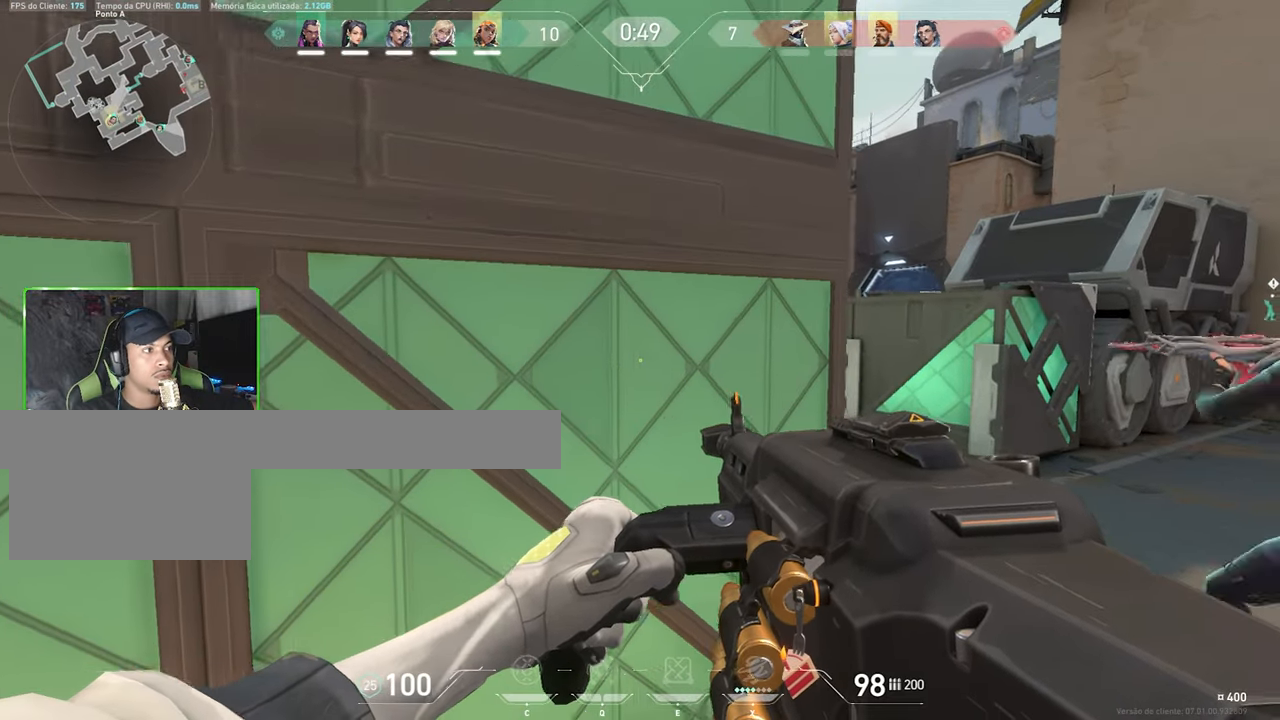
{"keys": ["a", "shift"], "mouse": [], "events": [[316, "d", "up"], [450, "a", "down"]]}
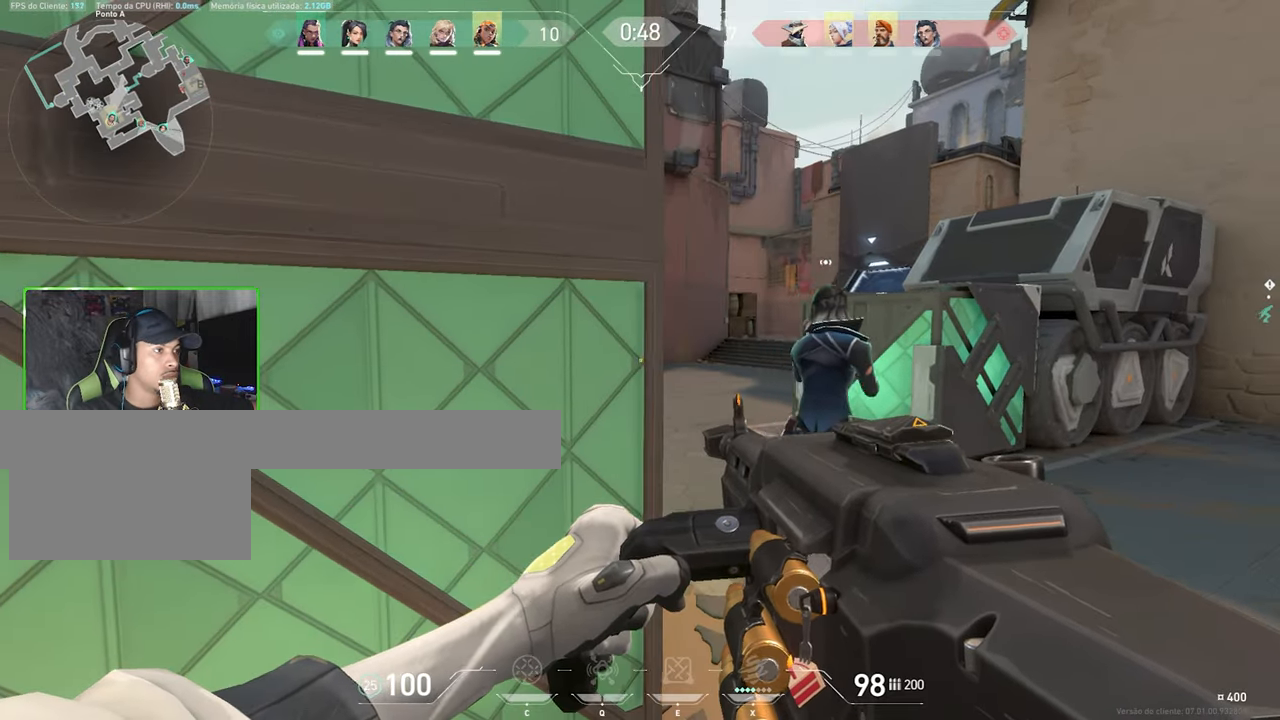
{"keys": ["a", "shift"], "mouse": [], "events": [[183, "w", "down"], [366, "w", "up"]]}
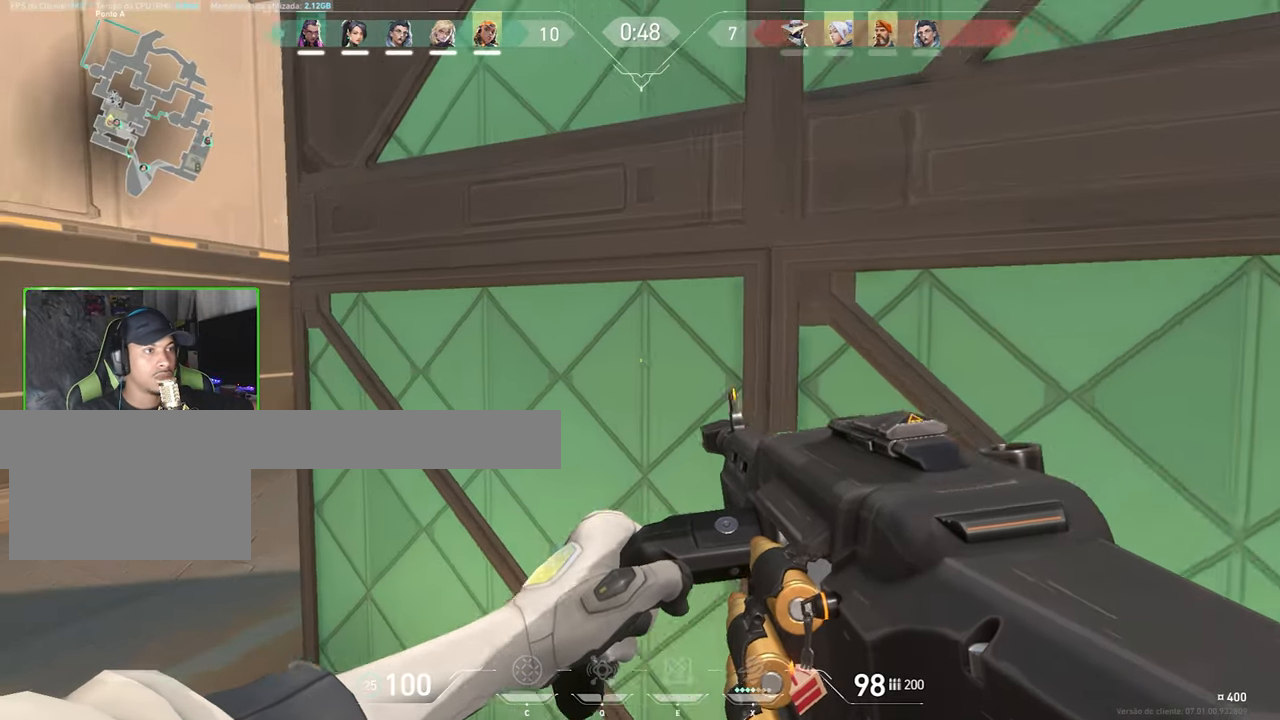
{"keys": ["a", "shift"], "mouse": [], "events": []}
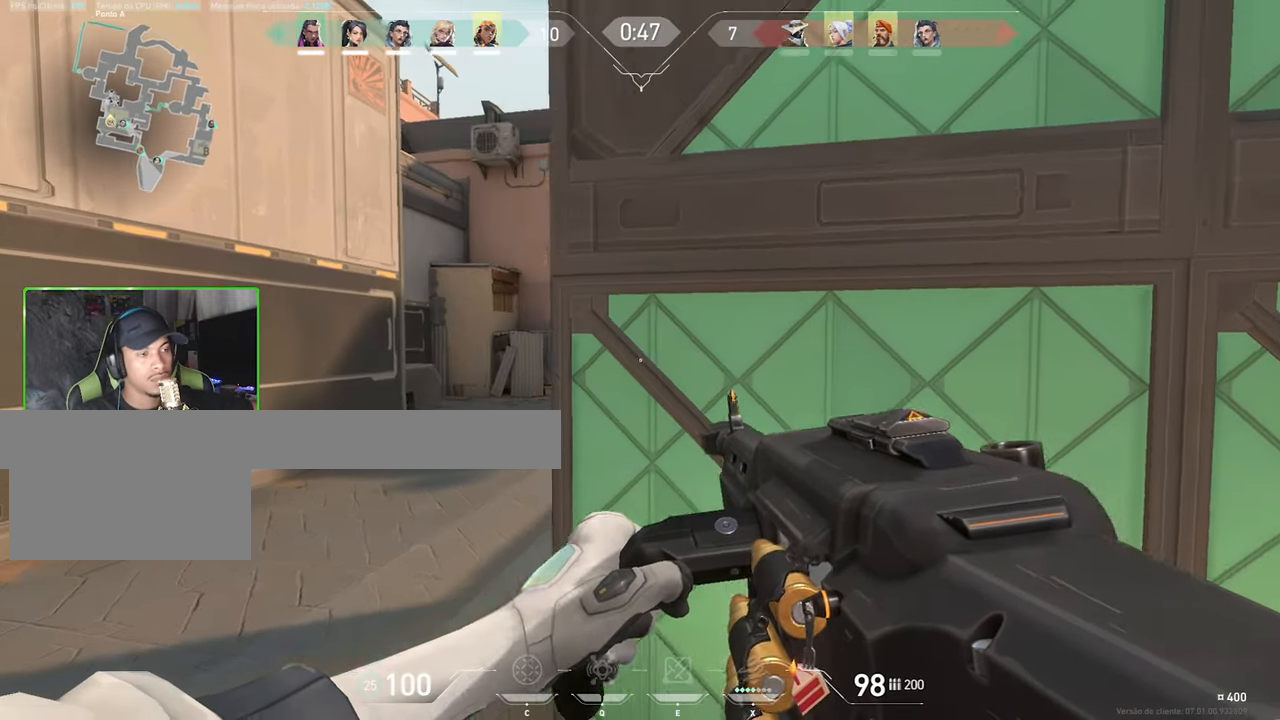
{"keys": ["shift"], "mouse": [], "events": [[116, "mouse_right", "down"], [150, "a", "up"], [150, "mouse_right", "up"]]}
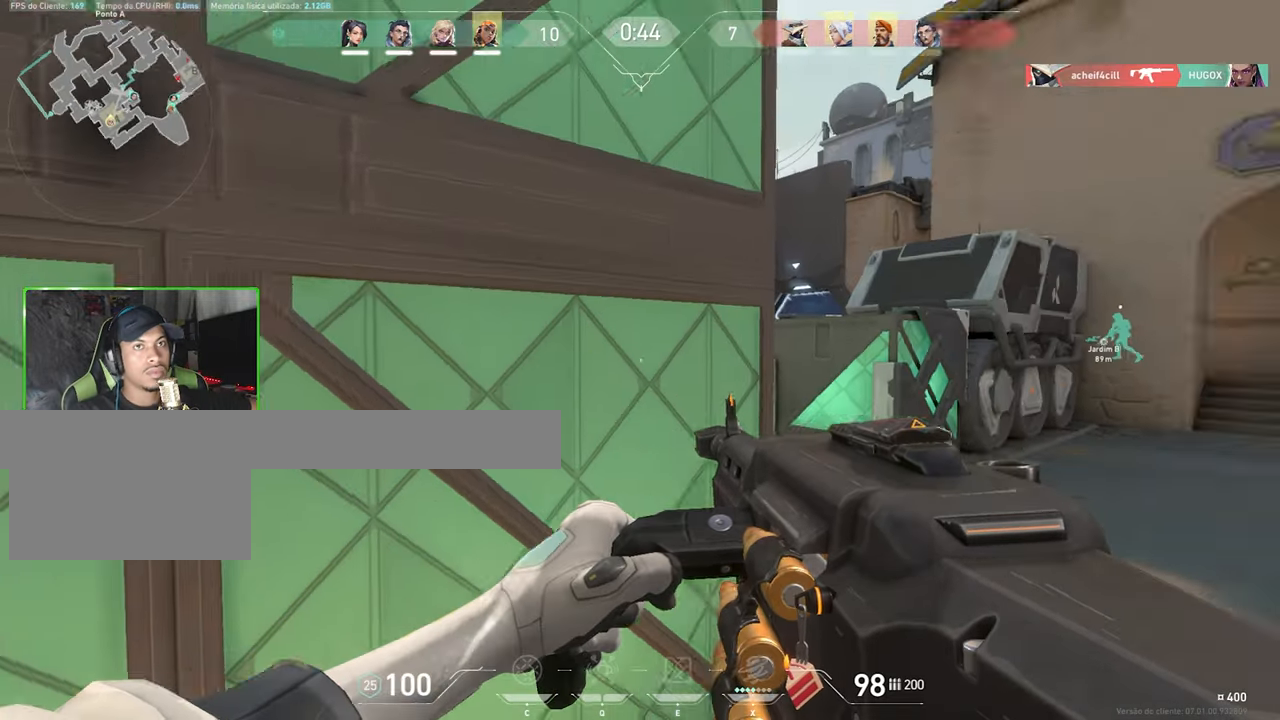
{"keys": ["shift"], "mouse": [], "events": []}
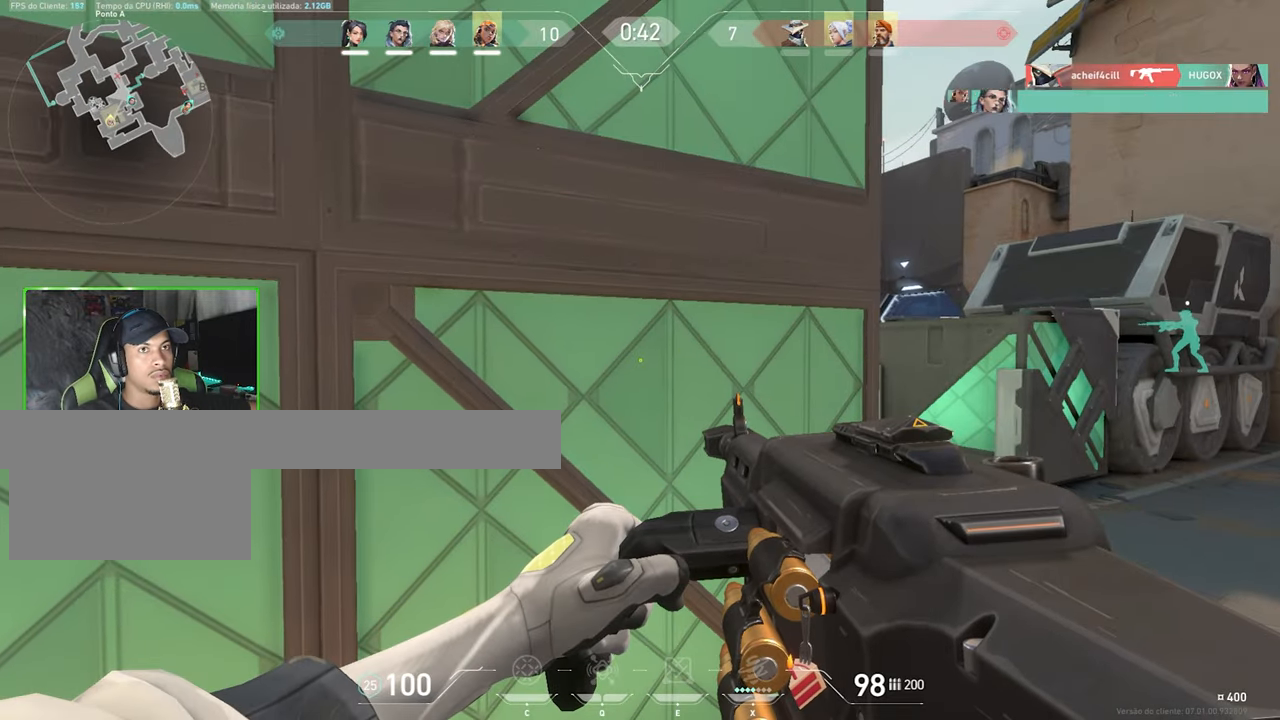
{"keys": ["shift"], "mouse": [], "events": []}
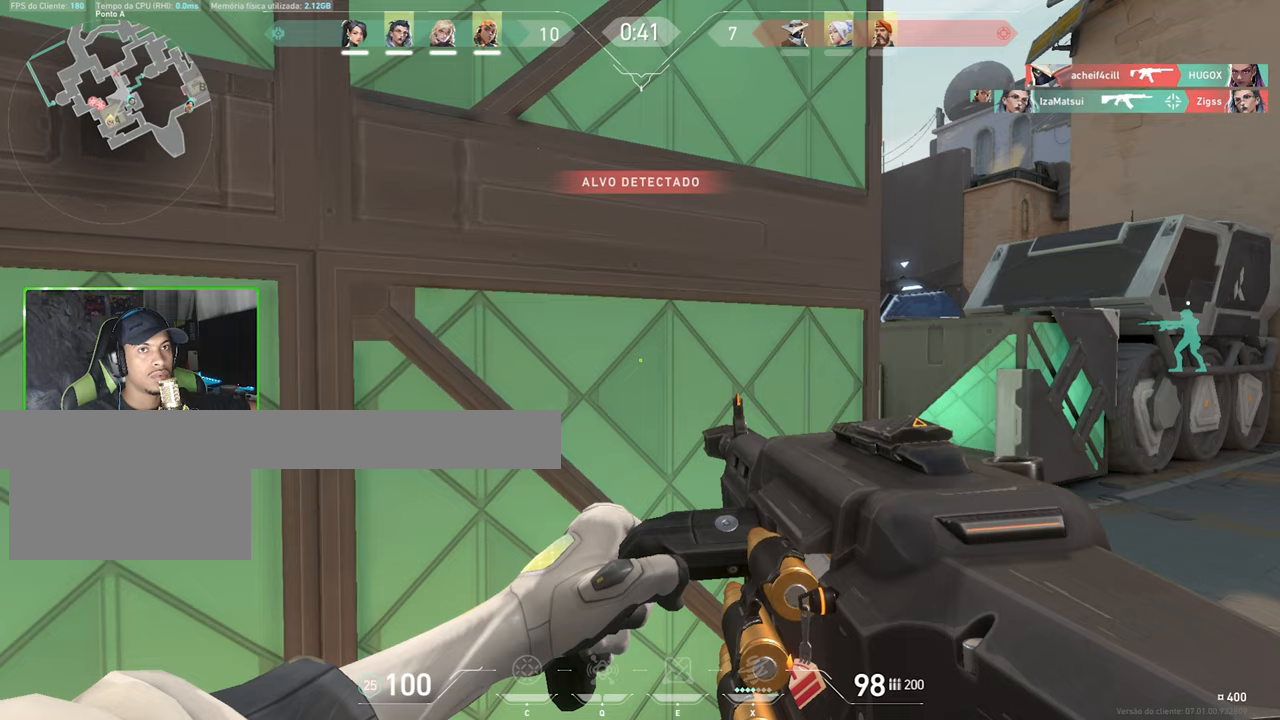
{"keys": ["shift"], "mouse": [], "events": []}
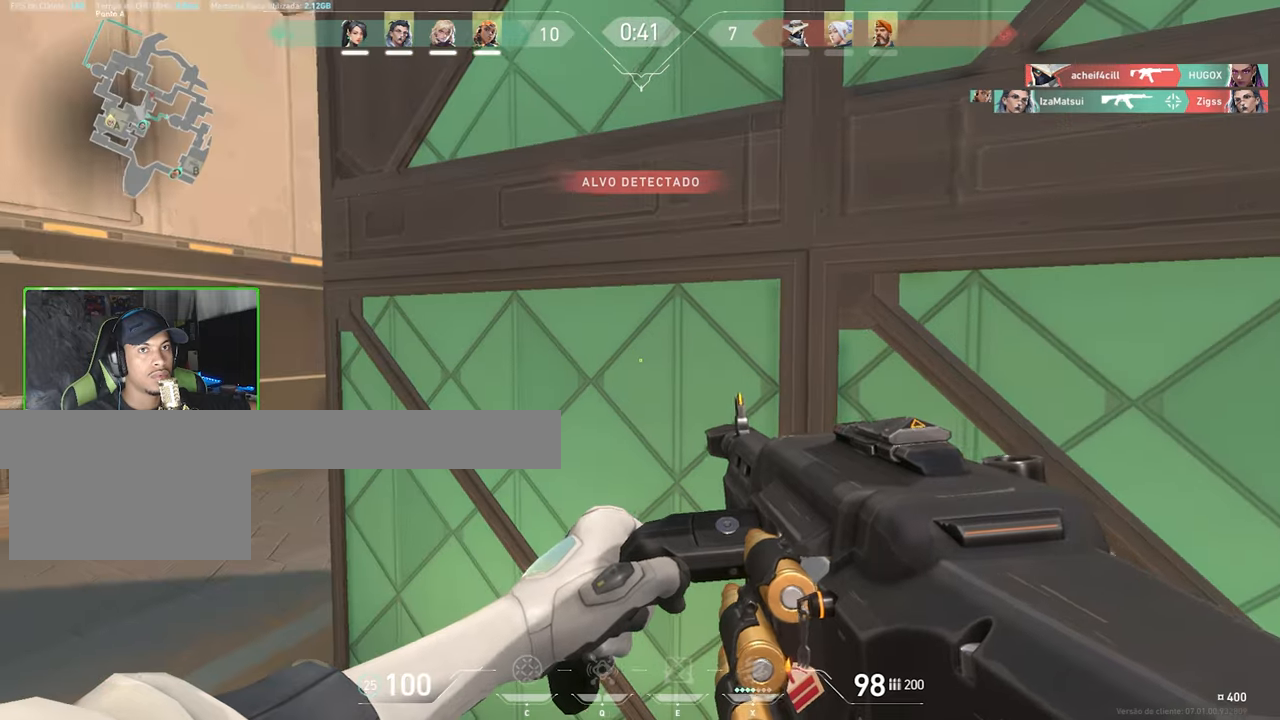
{"keys": ["a", "shift"], "mouse": [], "events": [[133, "a", "down"]]}
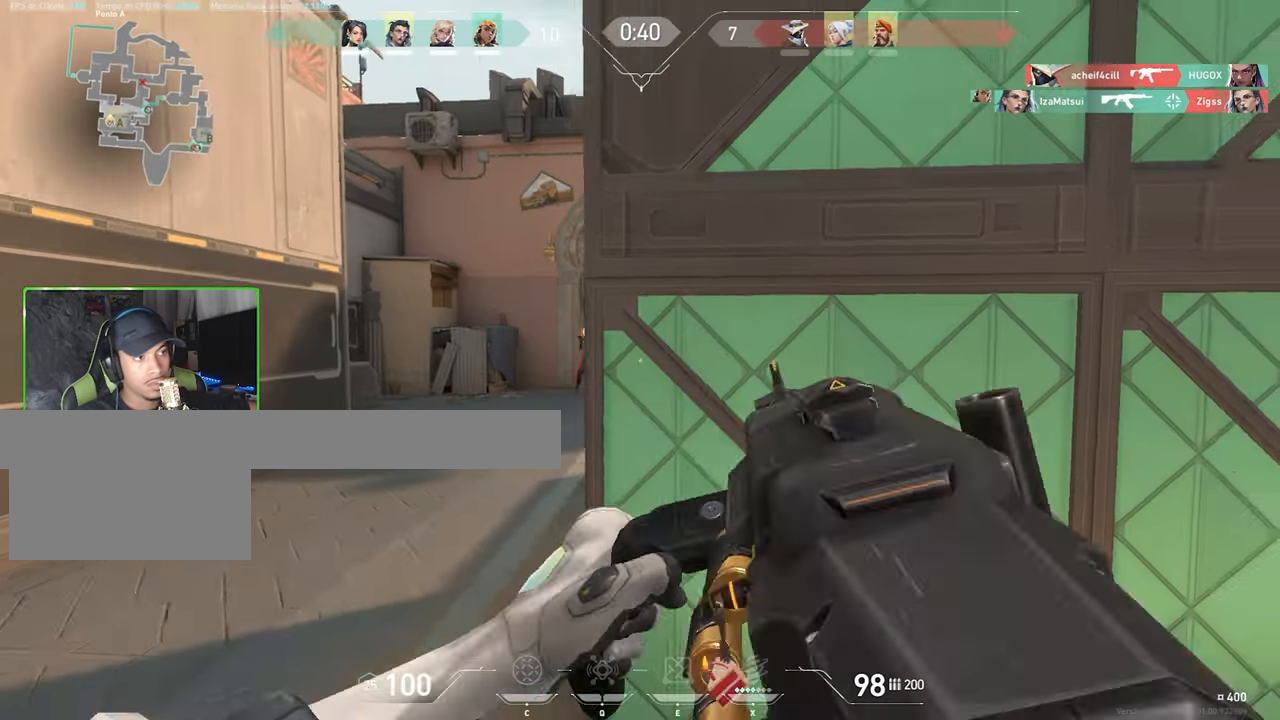
{"keys": ["shift"], "mouse": ["left", "right"], "events": [[17, "mouse_right", "down"], [383, "a", "up"], [433, "mouse_left", "down"]]}
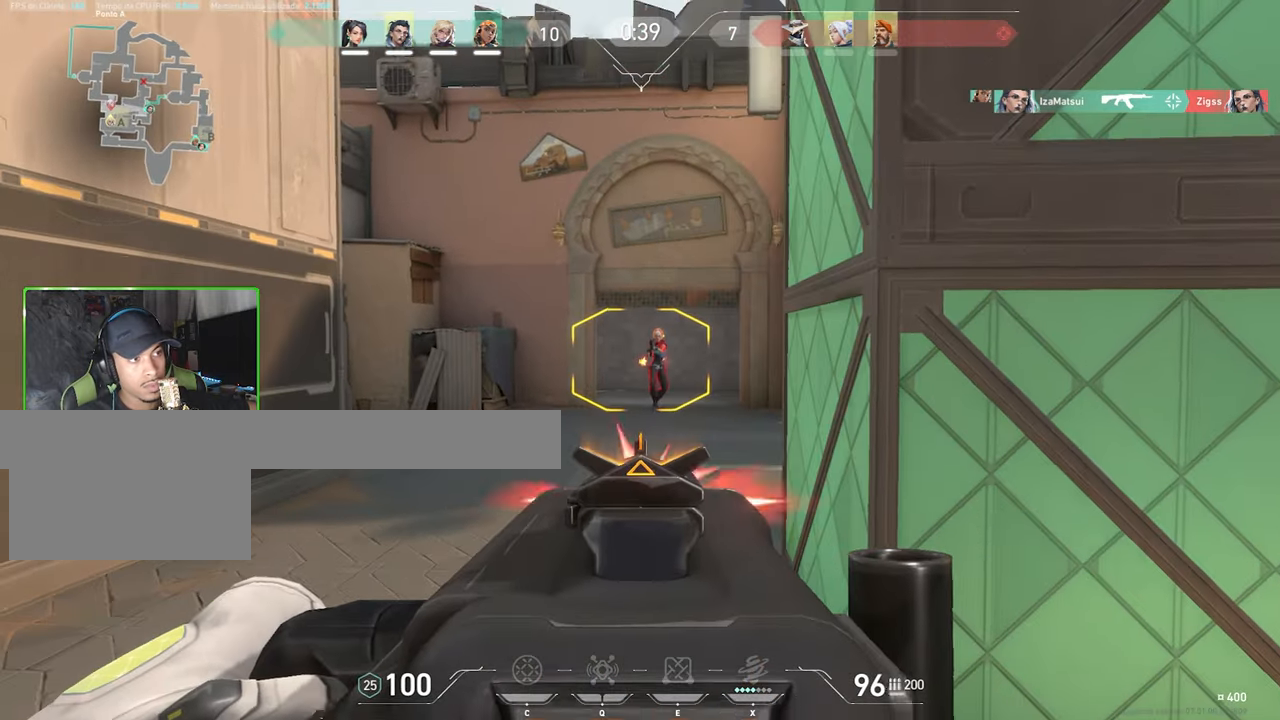
{"keys": ["ctrl", "shift"], "mouse": ["left", "right"], "events": [[67, "ctrl", "down"]]}
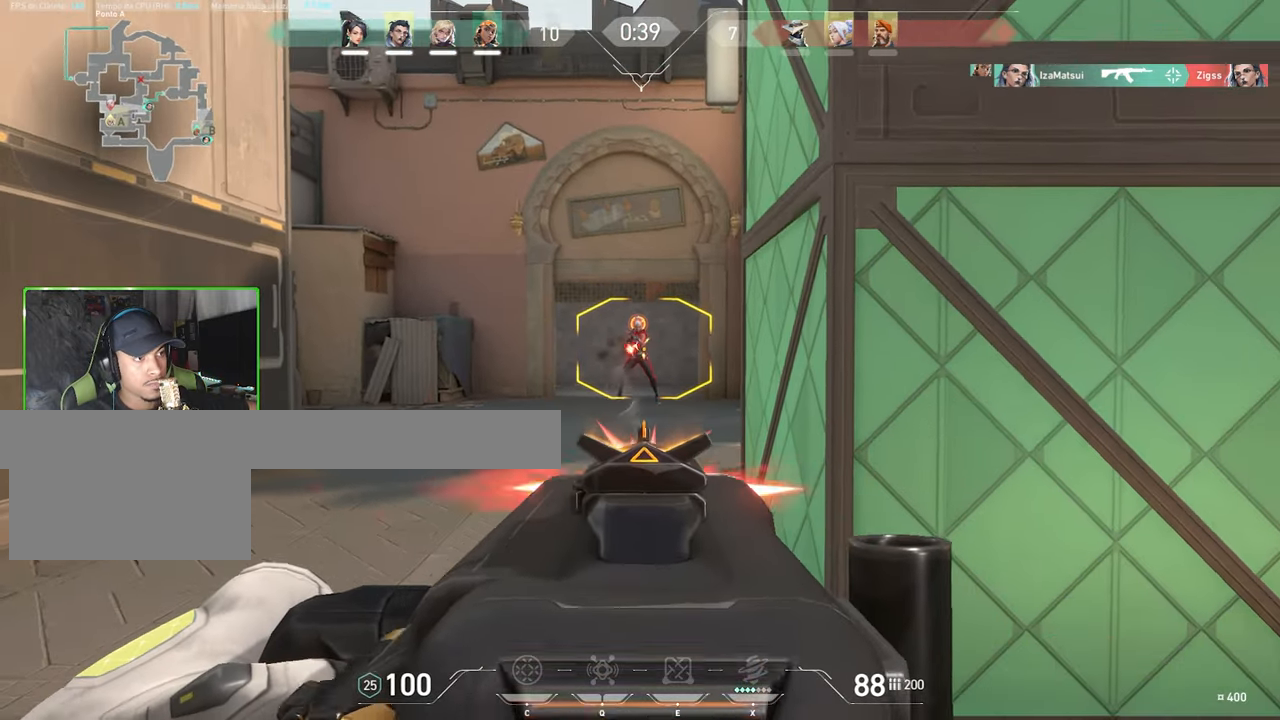
{"keys": ["a", "shift"], "mouse": [], "events": [[417, "a", "down"], [417, "ctrl", "up"], [417, "mouse_left", "up"], [417, "mouse_right", "up"]]}
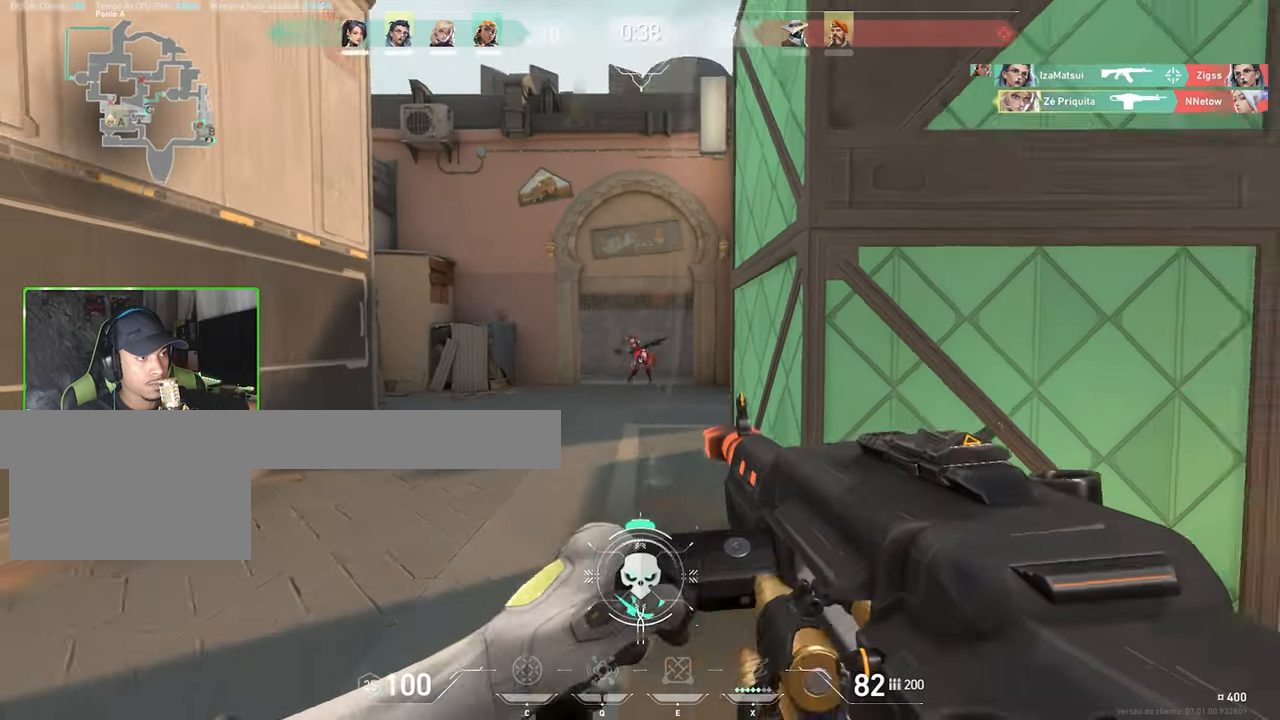
{"keys": ["d", "w"], "mouse": ["wheel"], "events": [[50, "a", "up"], [50, "d", "down"], [50, "shift", "up"], [333, "w", "down"], [483, "mouse_wheel", "down"]]}
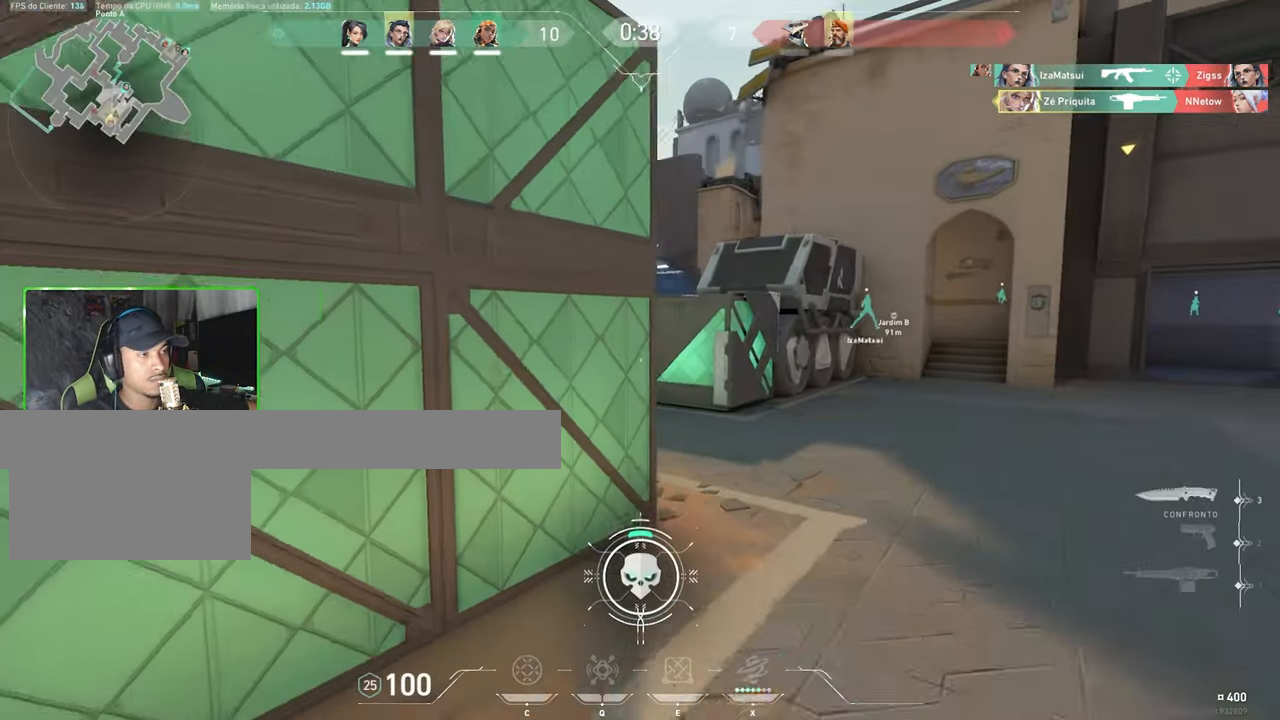
{"keys": ["d", "w"], "mouse": [], "events": [[117, "mouse_wheel", "up"]]}
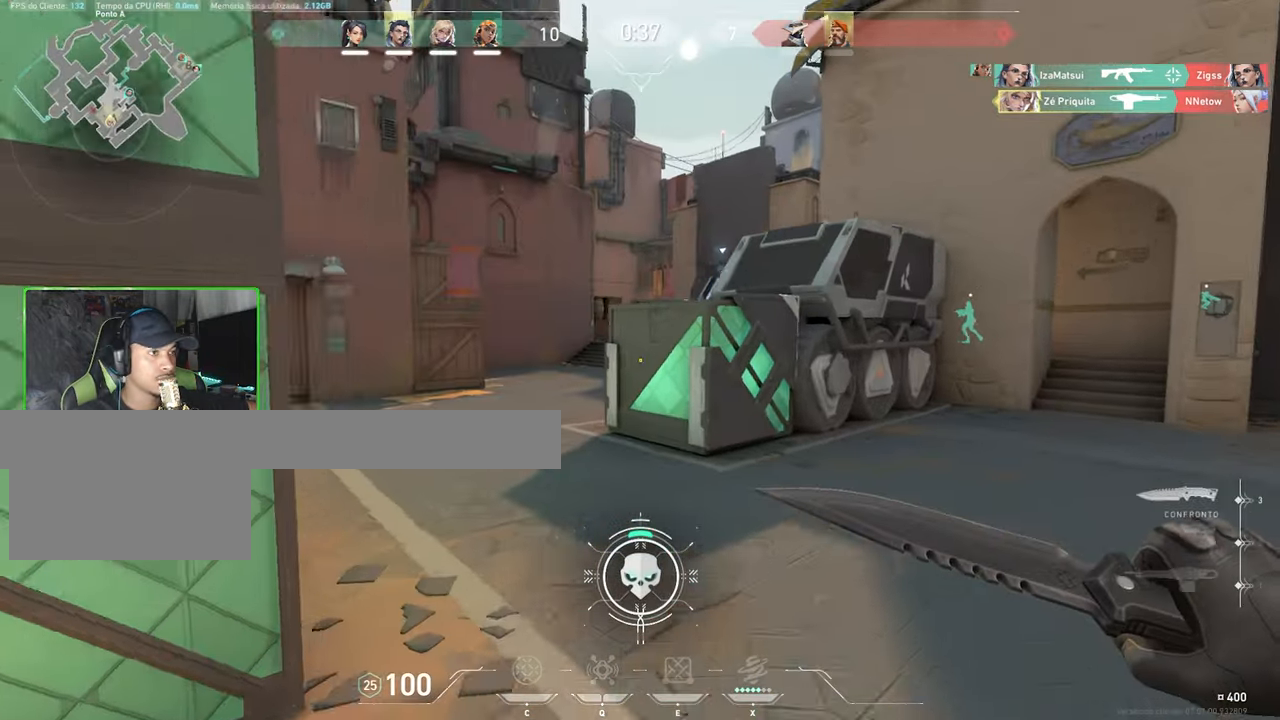
{"keys": ["d"], "mouse": [], "events": [[467, "w", "up"]]}
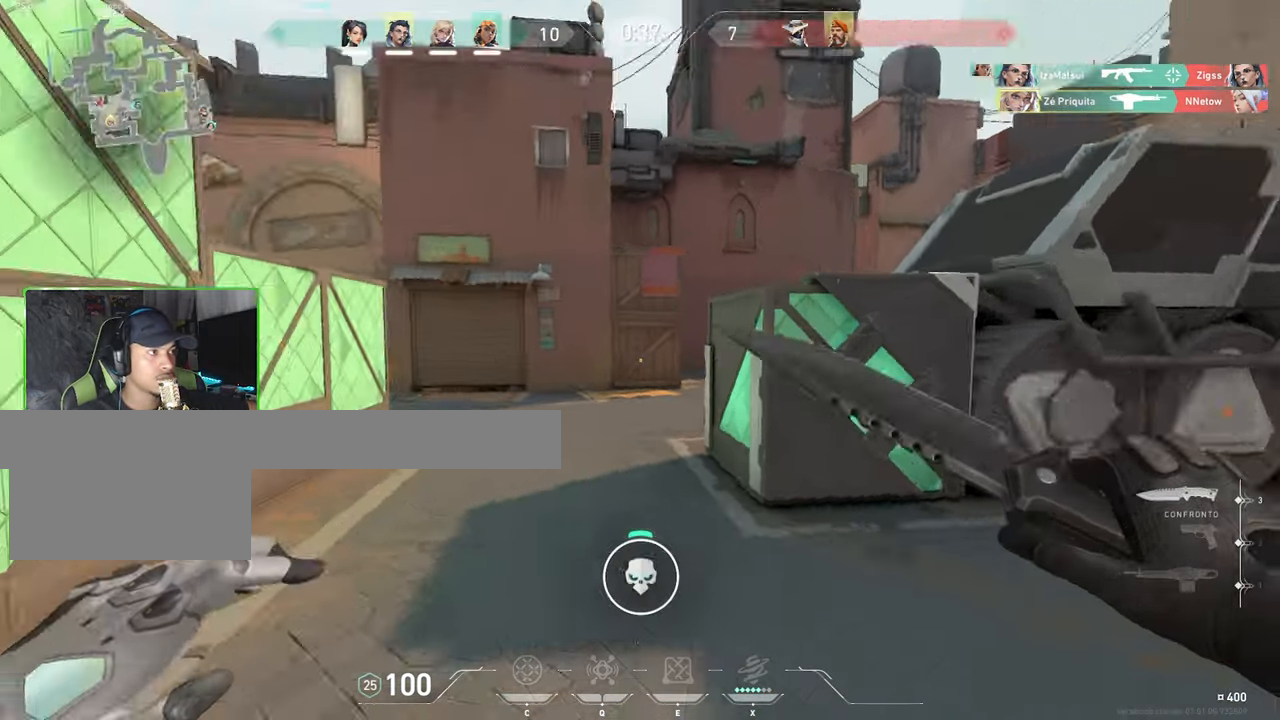
{"keys": ["d"], "mouse": [], "events": []}
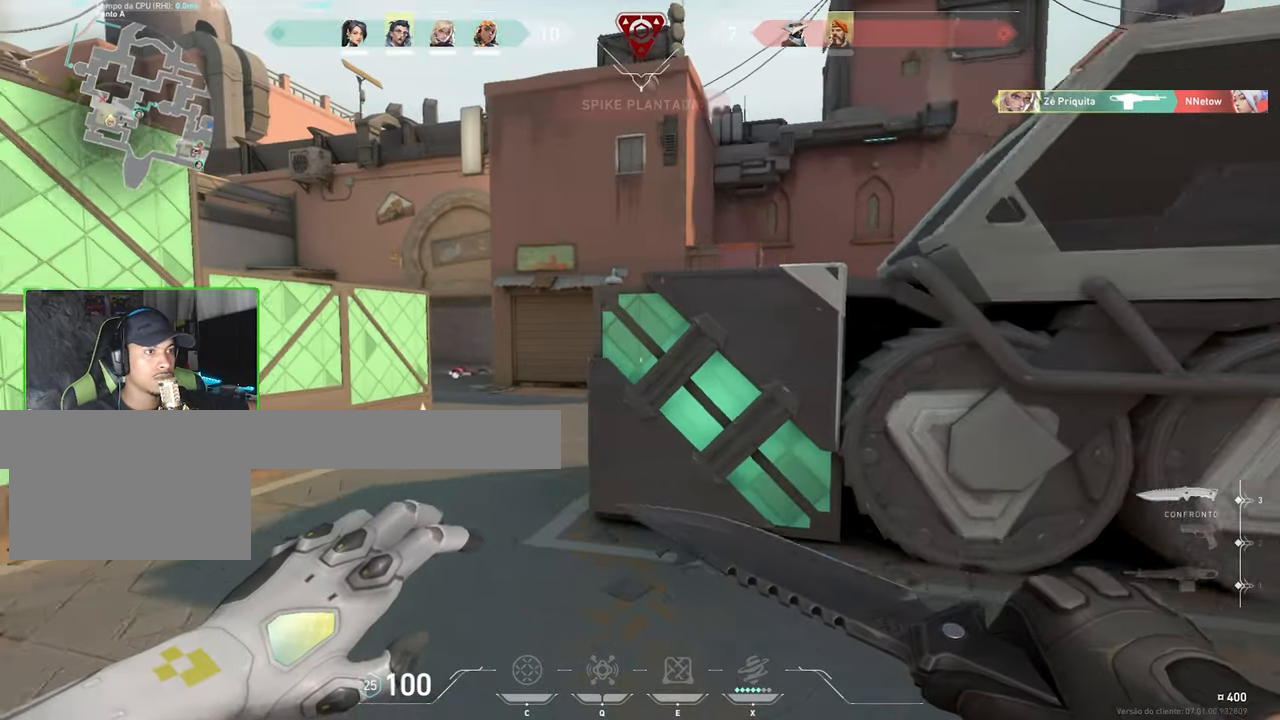
{"keys": ["a"], "mouse": [], "events": [[167, "a", "down"], [167, "d", "up"]]}
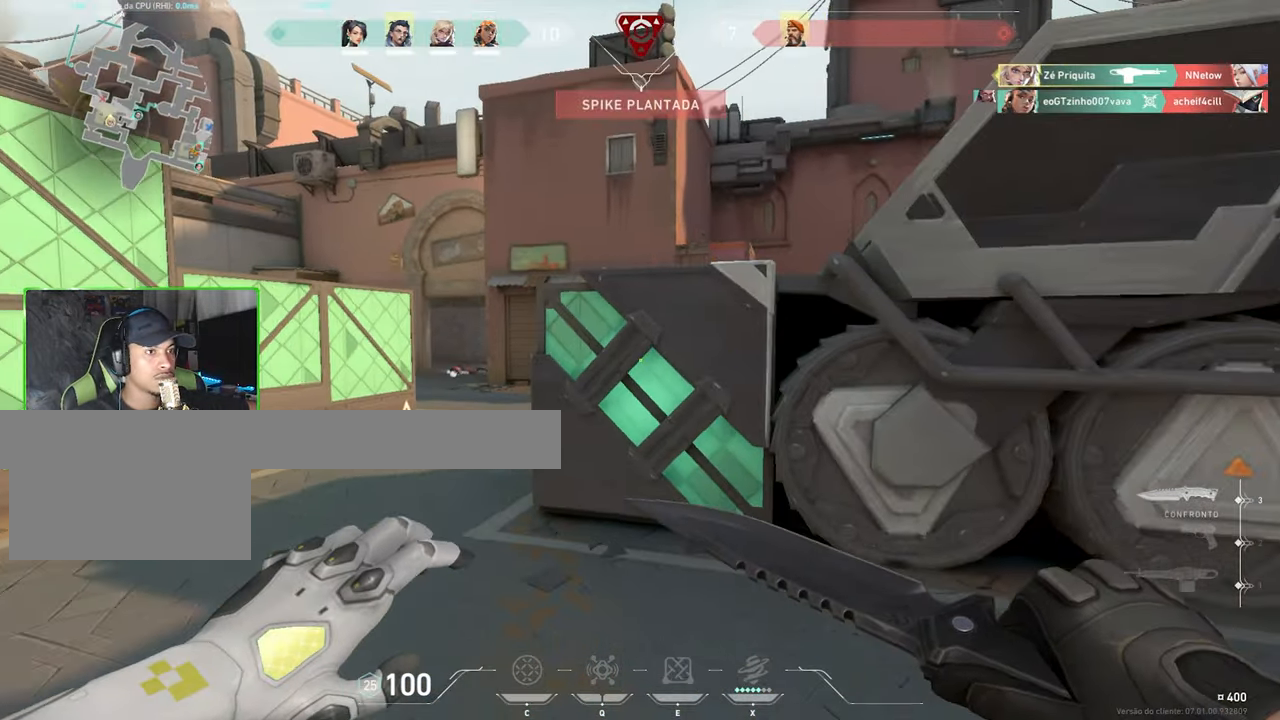
{"keys": ["w"], "mouse": [], "events": [[134, "a", "up"], [134, "d", "down"], [284, "w", "down"], [467, "d", "up"]]}
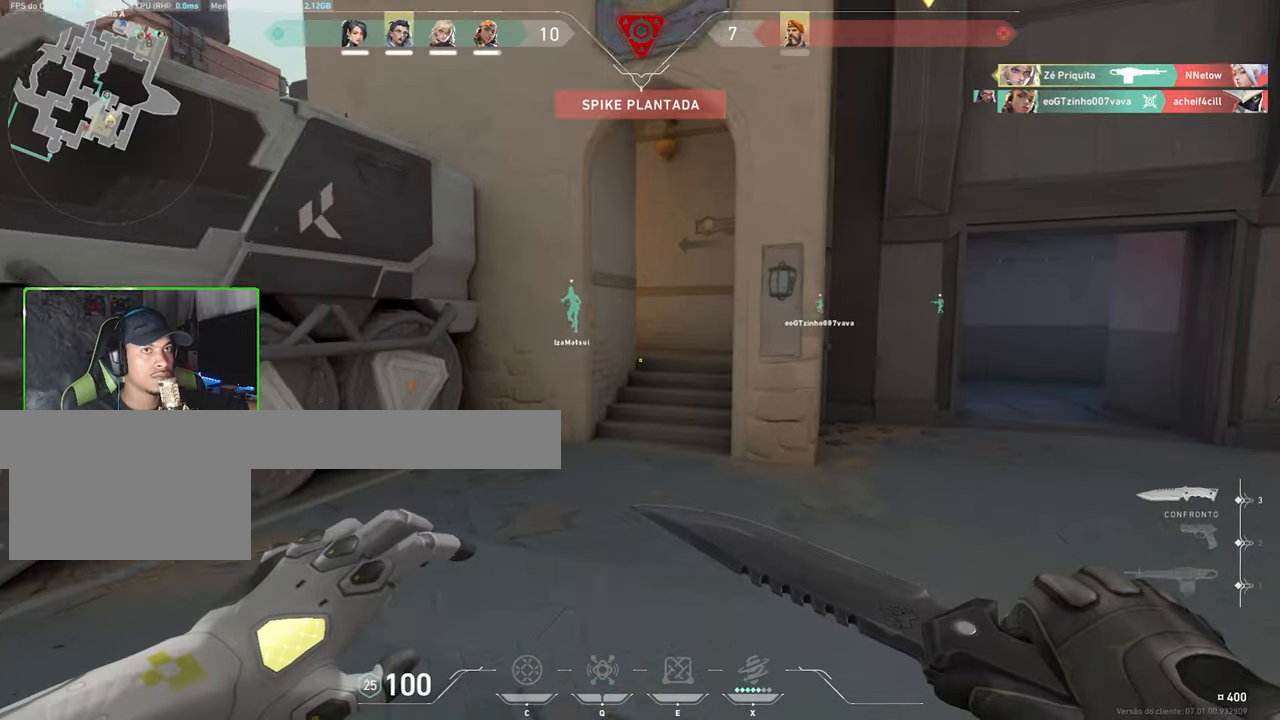
{"keys": ["v", "w"], "mouse": [], "events": [[150, "v", "down"]]}
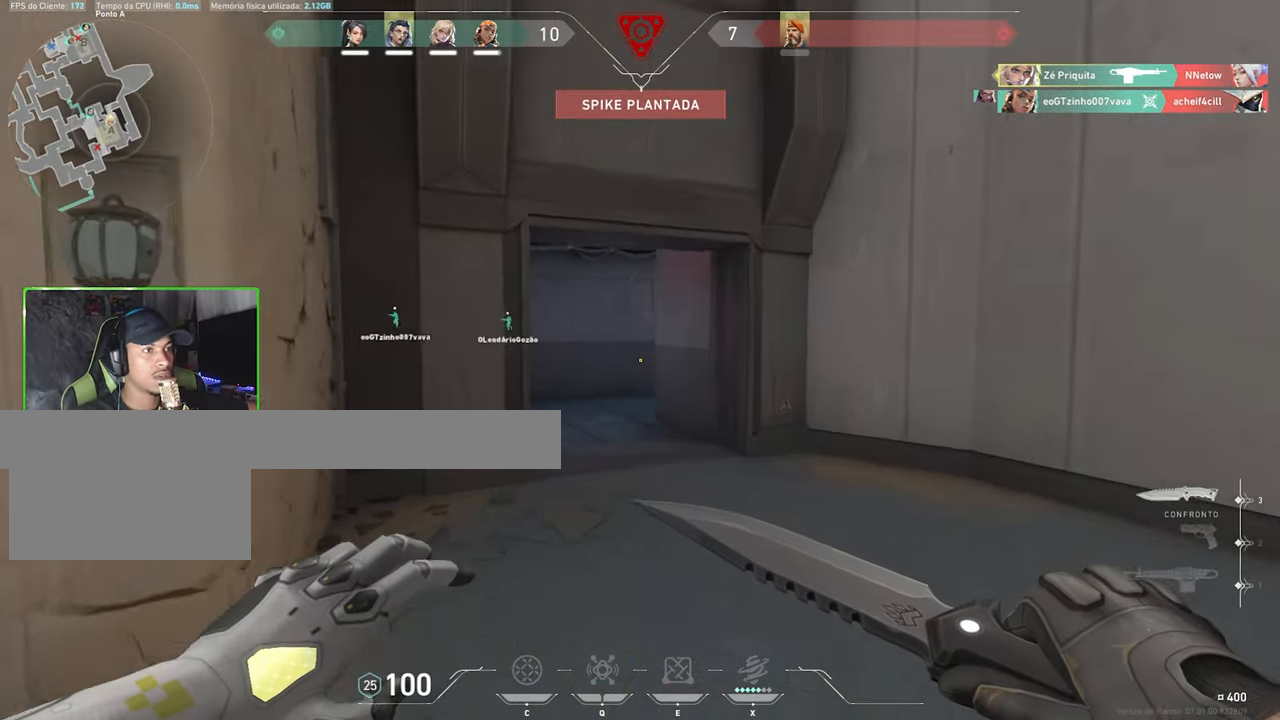
{"keys": ["d", "w"], "mouse": [], "events": [[300, "v", "up"], [467, "d", "down"]]}